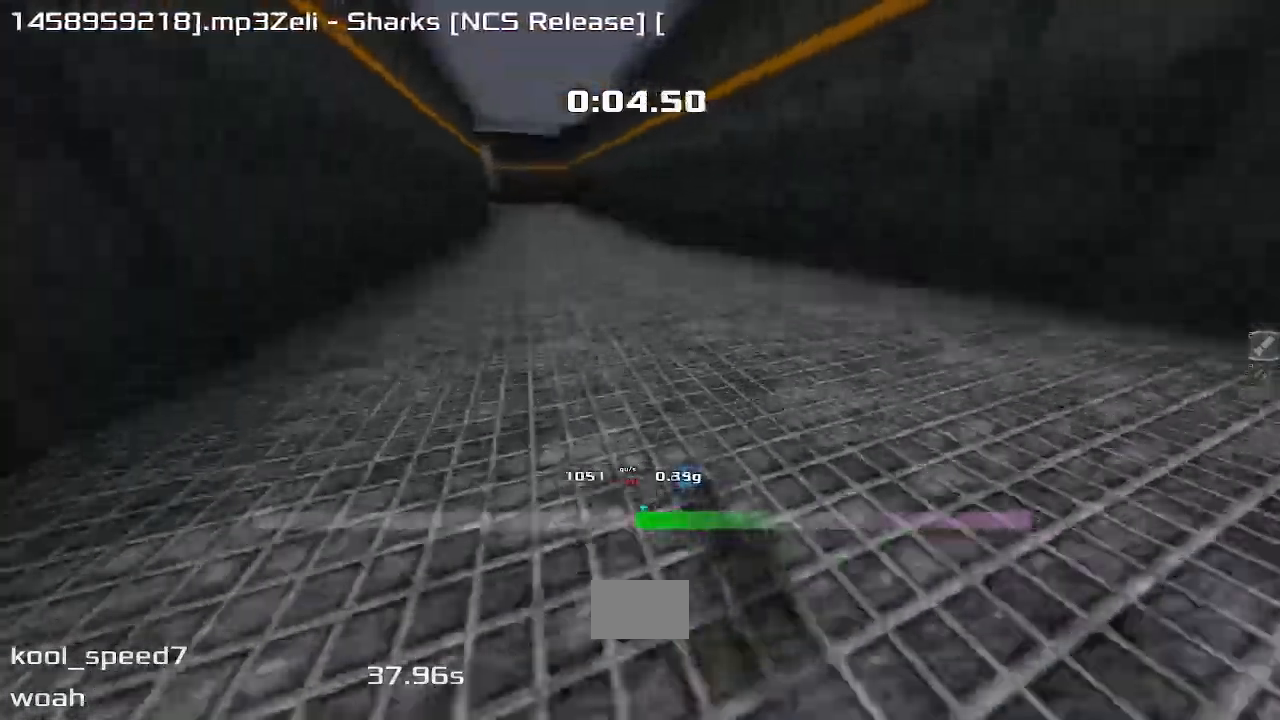
Gameplay with keyboard; each line is a JSON object with the keys held at the frame after it. "events" lists presses ("down") and releases ("up") of "down", "left", "right" and "up" between this image and that frame as [ms after this image, input, new state], when the widget could be followed in between. No other keys are recorded. Mouse input is not recorded. Not read: other_keys.
{"keys": ["right", "up"]}
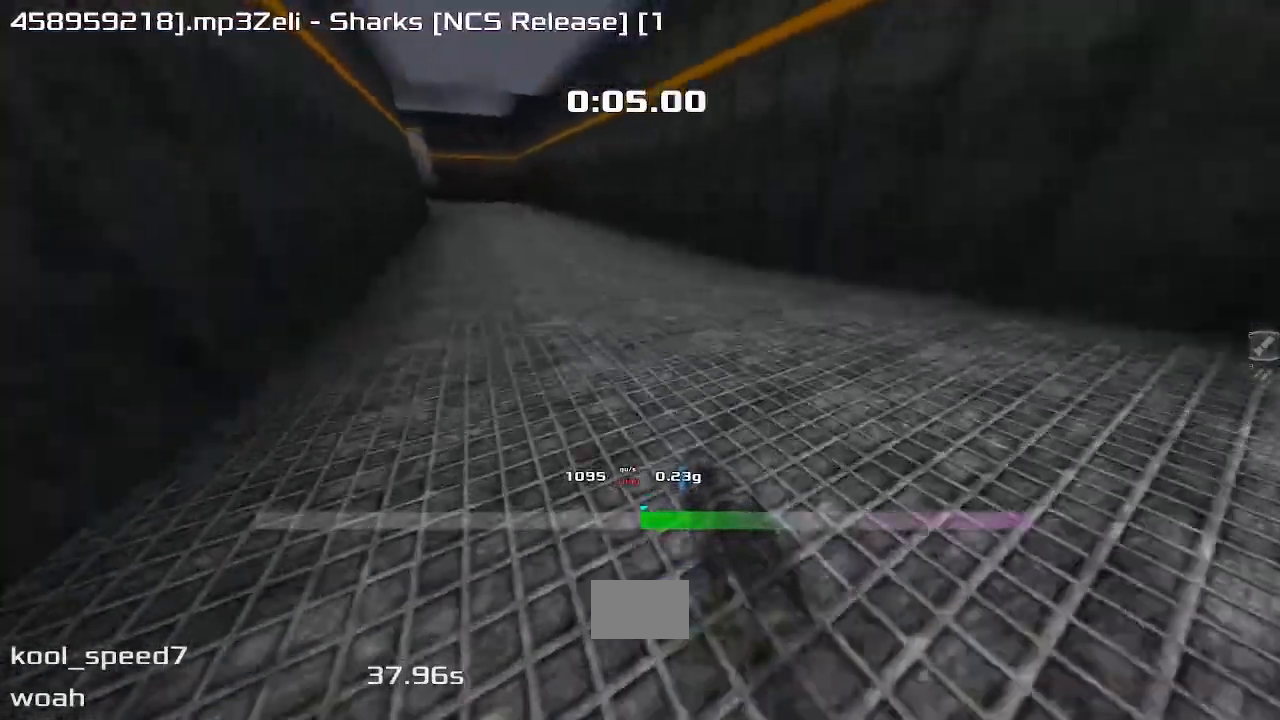
{"keys": ["right", "up"], "events": []}
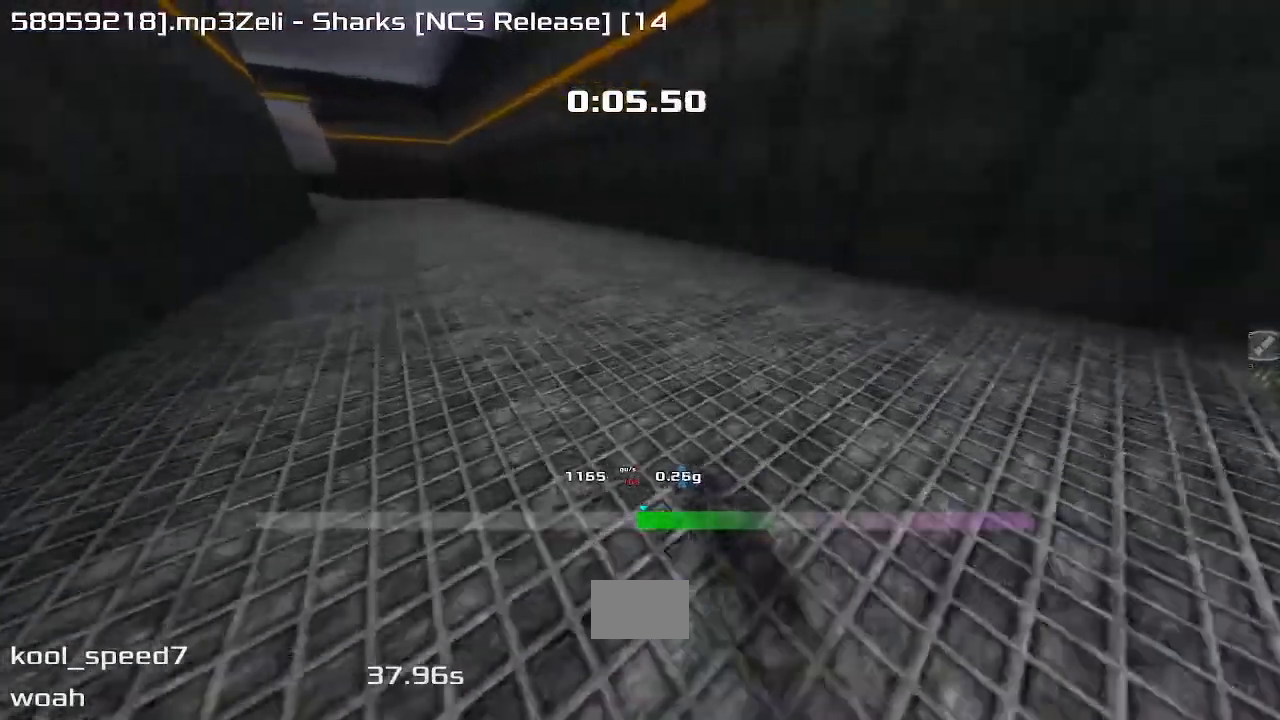
{"keys": ["left", "up"], "events": [[100, "right", "up"], [117, "left", "down"]]}
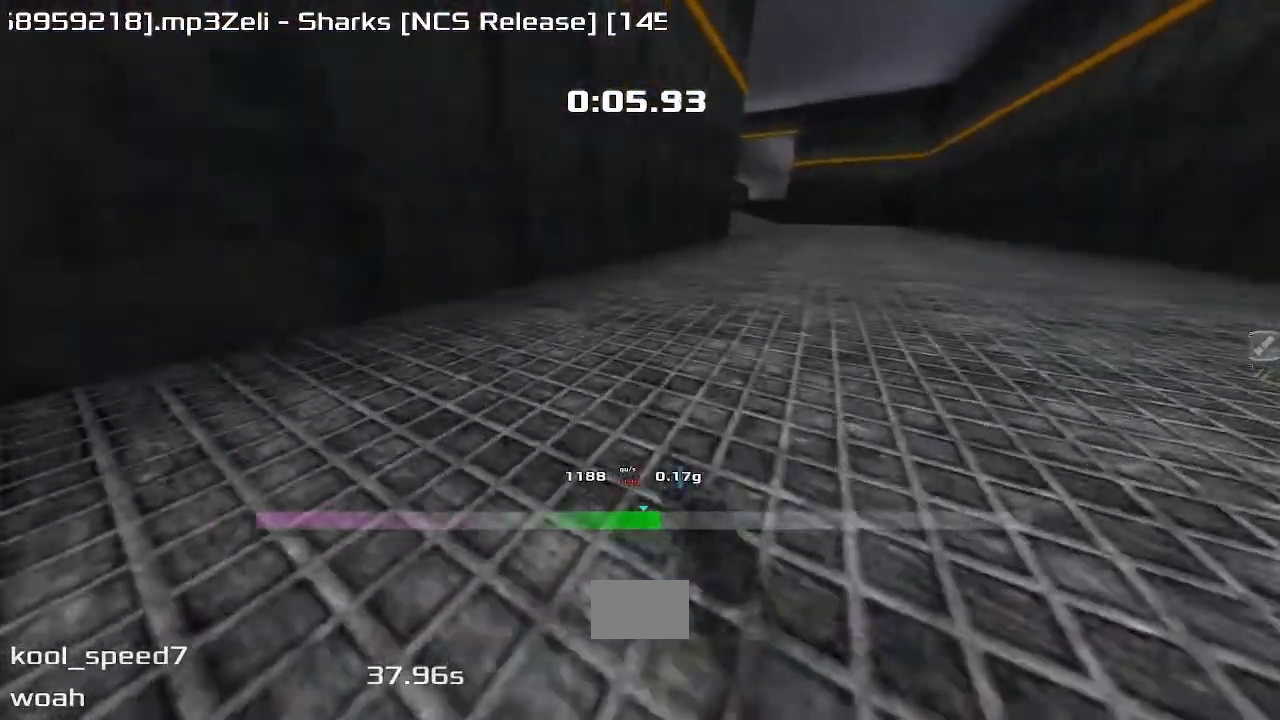
{"keys": ["left", "up"], "events": []}
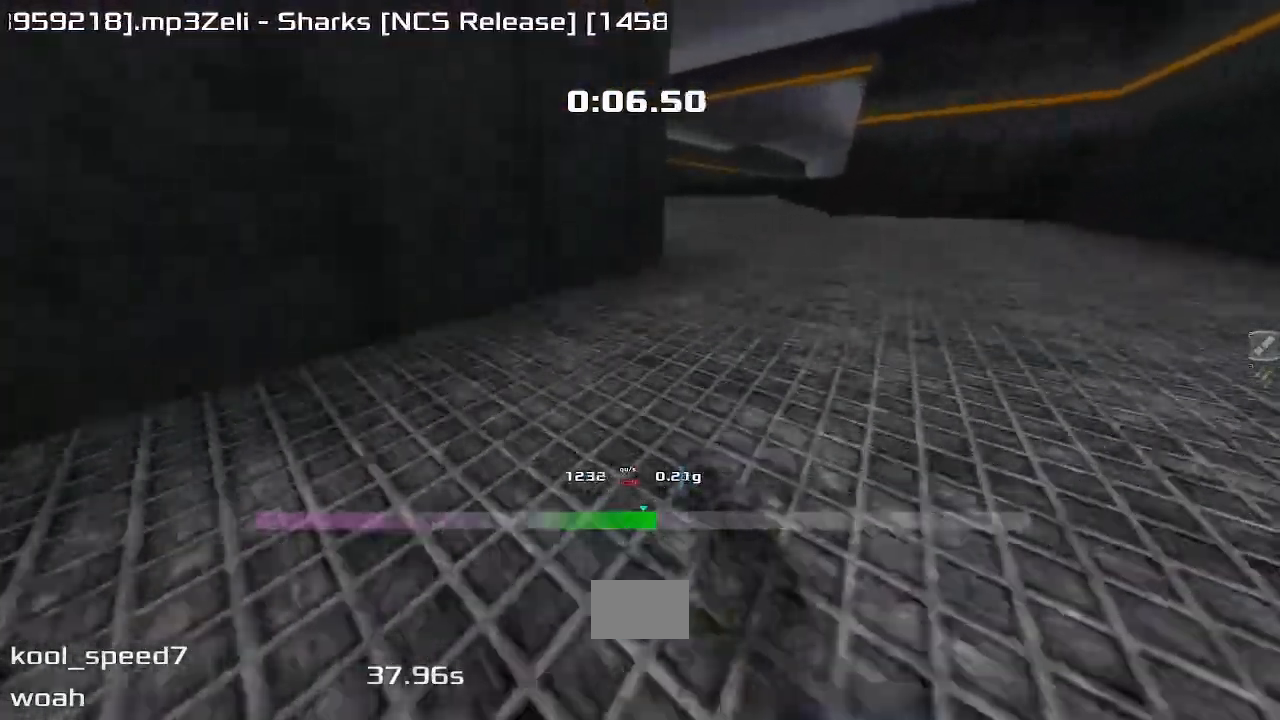
{"keys": ["left", "up"], "events": []}
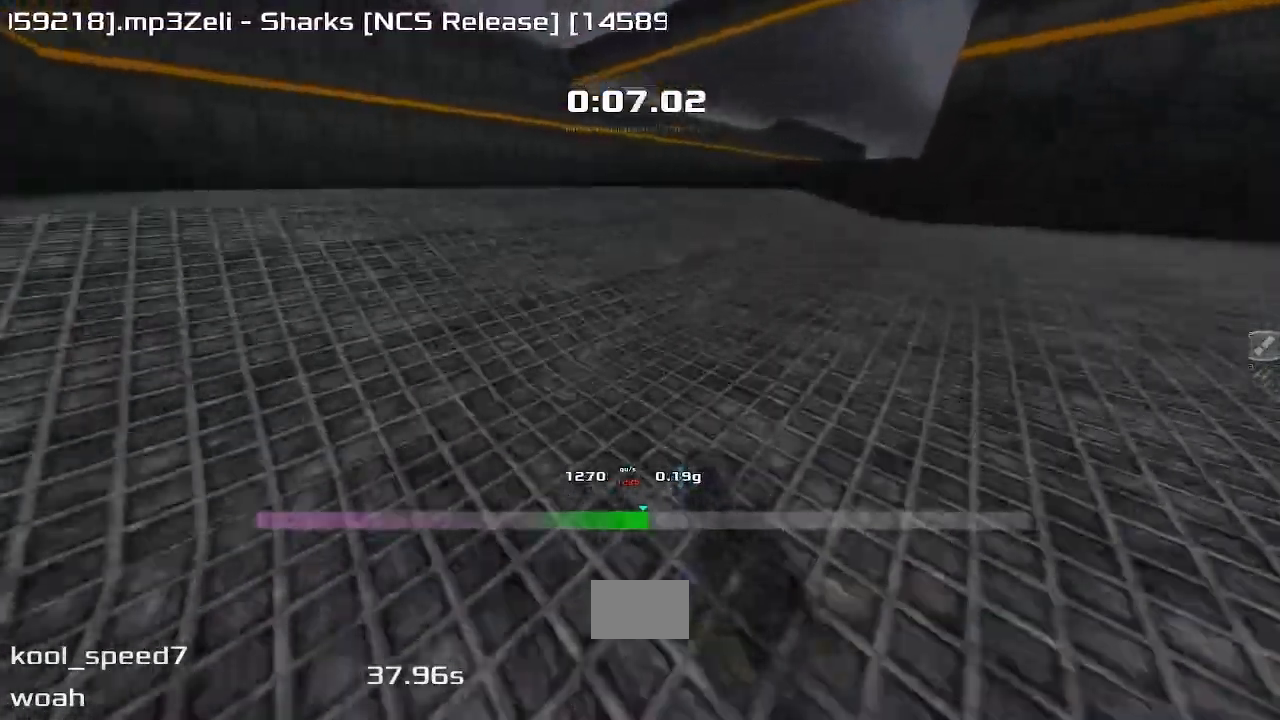
{"keys": ["left", "up"], "events": []}